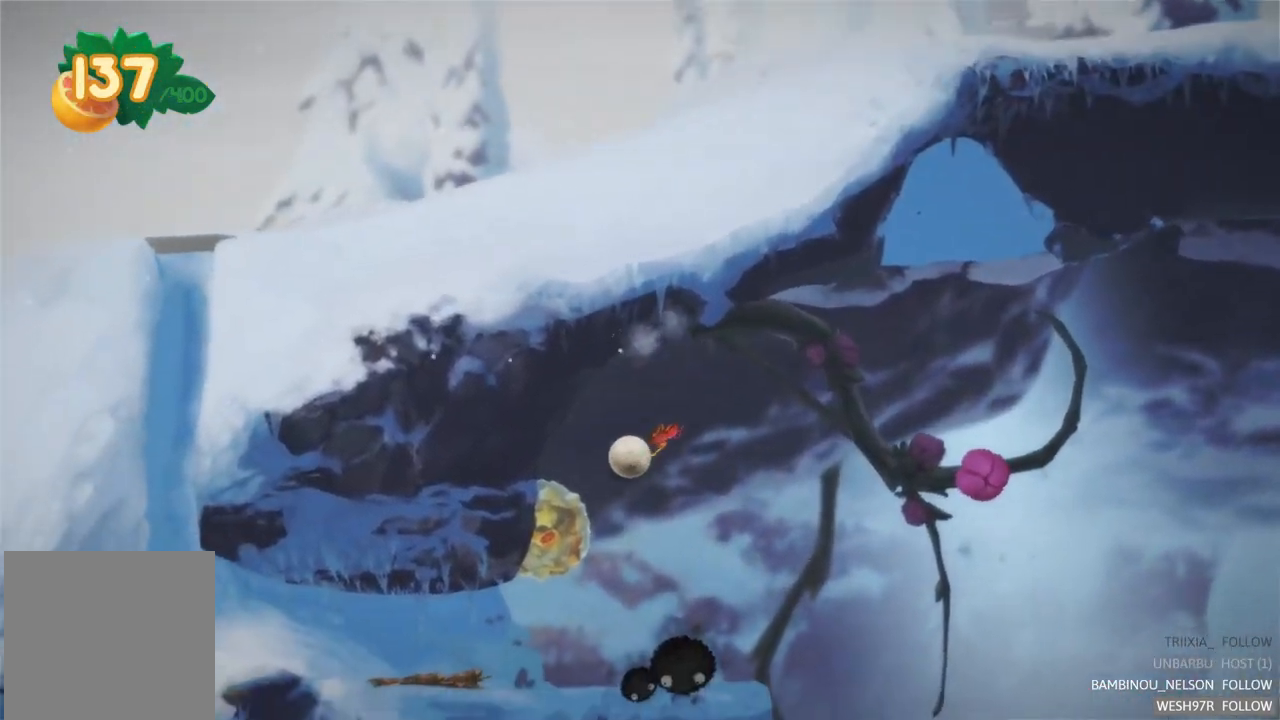
Gameplay with a controller (Xbox layout); each line is a JSON object with the inputs held at the frame after it. "events" lists button and stick changes between this image and that frame as [ms after this image, input, new state], when the widget could be followed in between. Not read: L3 R3.
{"buttons": [], "left_stick": "right", "right_stick": "center", "events": [[17, "left_stick", "left"], [400, "left_stick", "center"], [450, "left_stick", "right"]]}
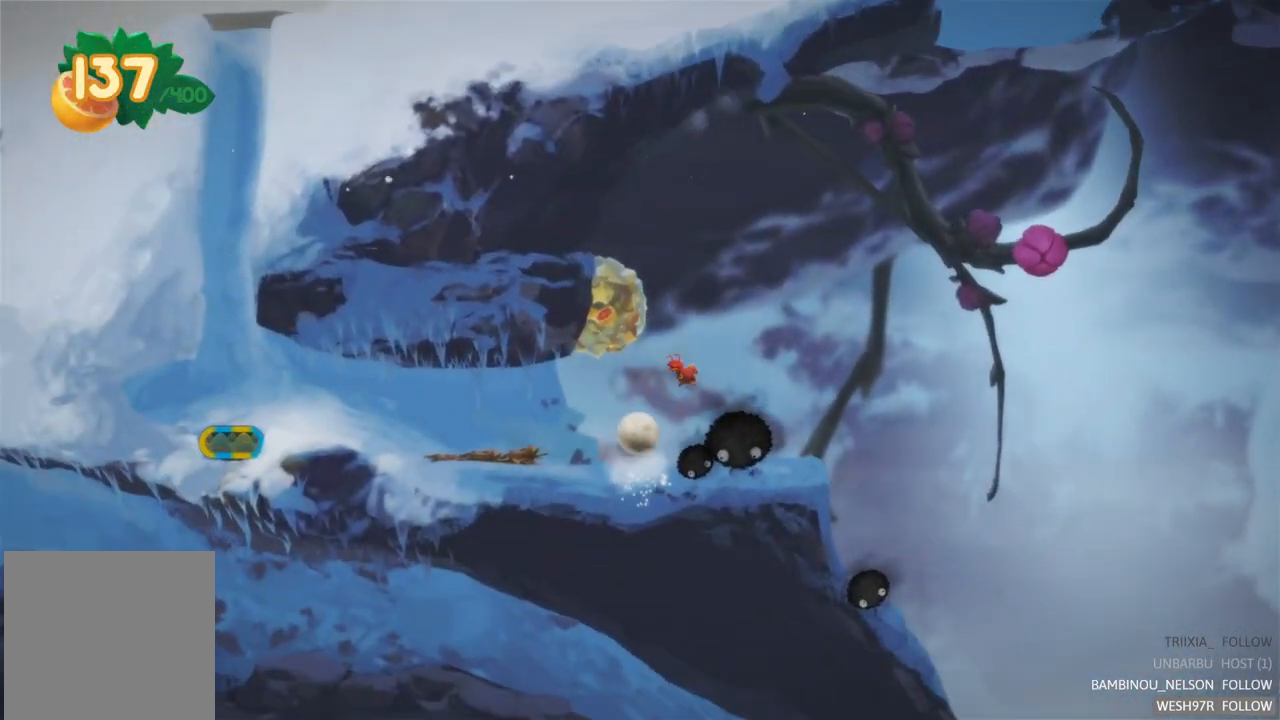
{"buttons": [], "left_stick": "right", "right_stick": "center", "events": []}
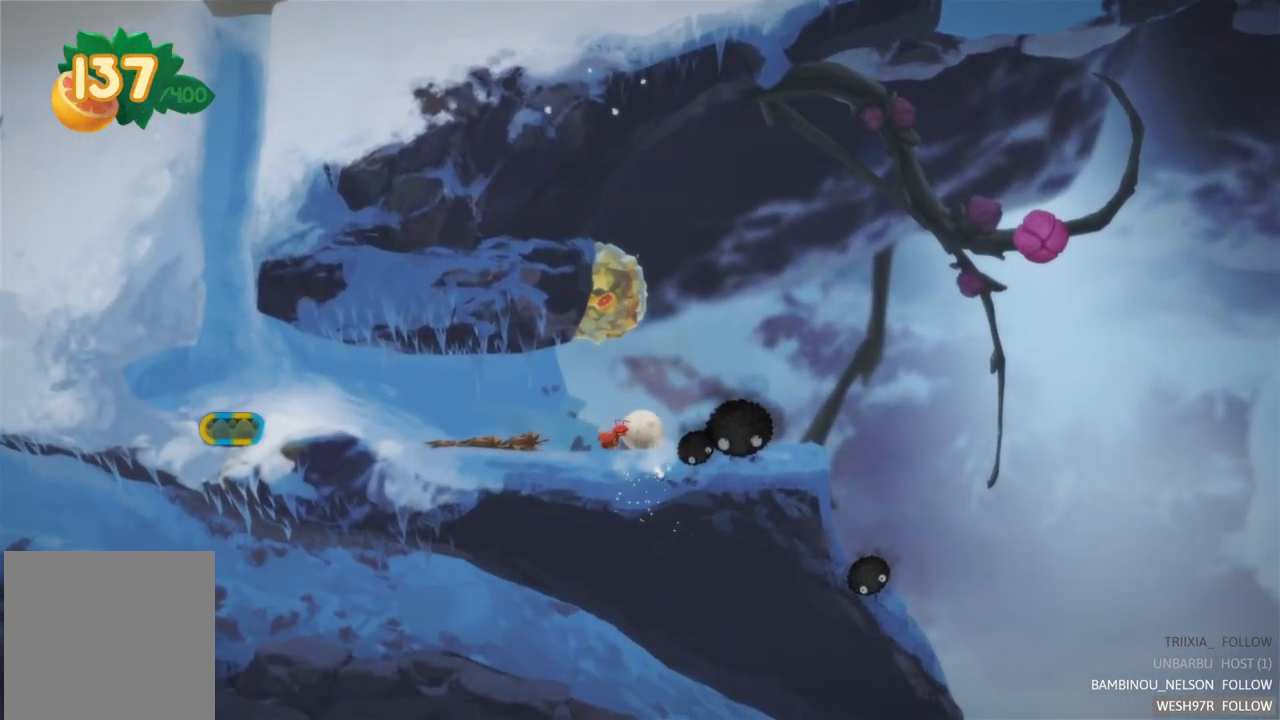
{"buttons": [], "left_stick": "right", "right_stick": "center", "events": []}
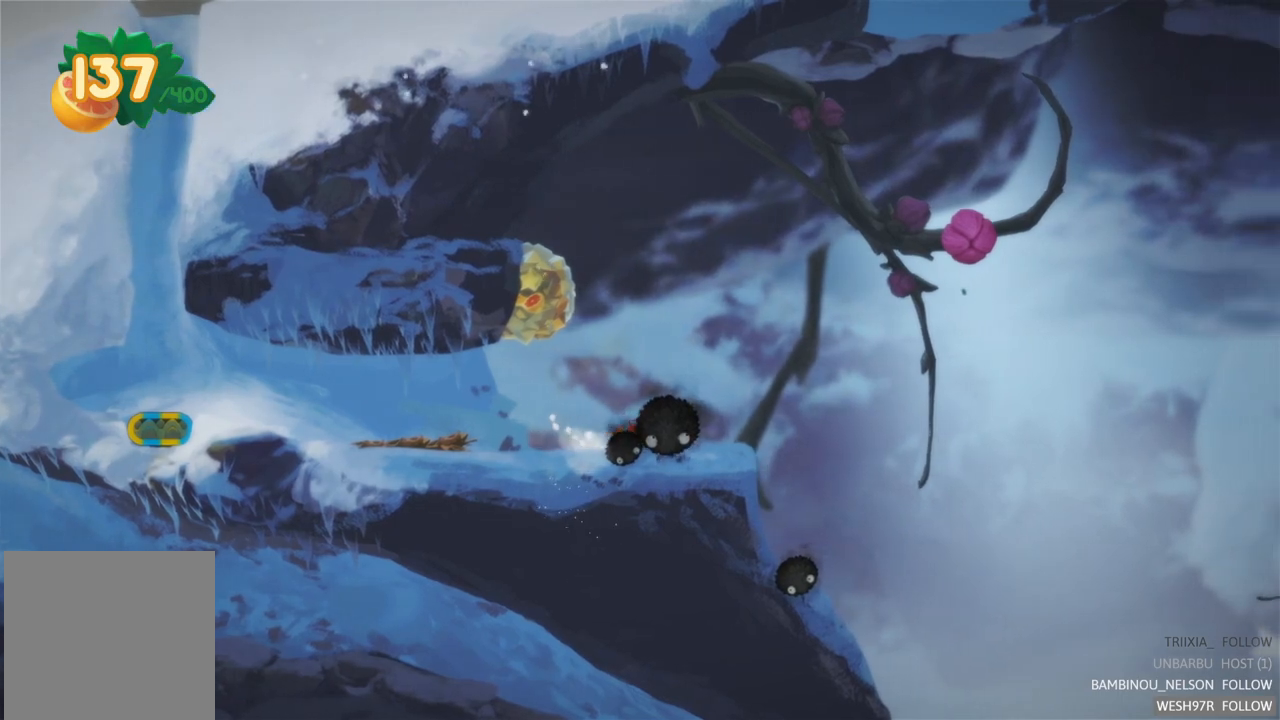
{"buttons": [], "left_stick": "up-left", "right_stick": "center", "events": [[100, "left_stick", "up-left"]]}
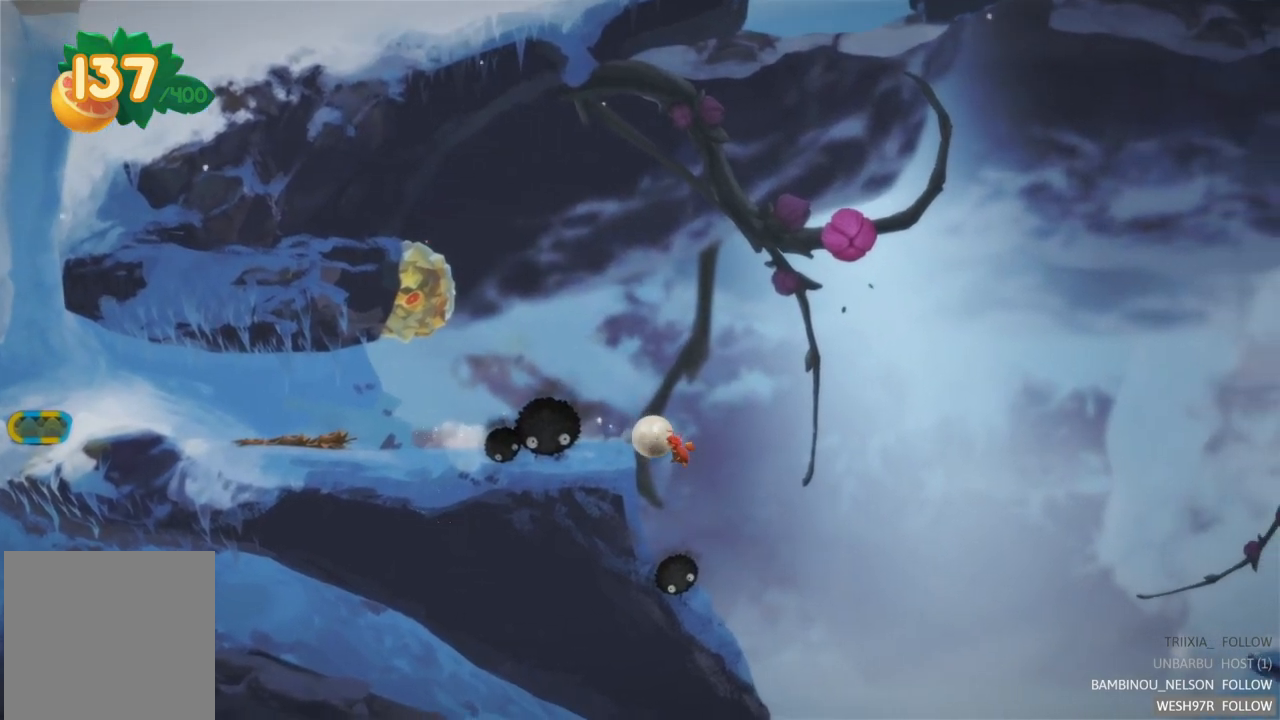
{"buttons": [], "left_stick": "left", "right_stick": "center", "events": [[150, "left_stick", "left"], [367, "A", "down"], [500, "A", "up"]]}
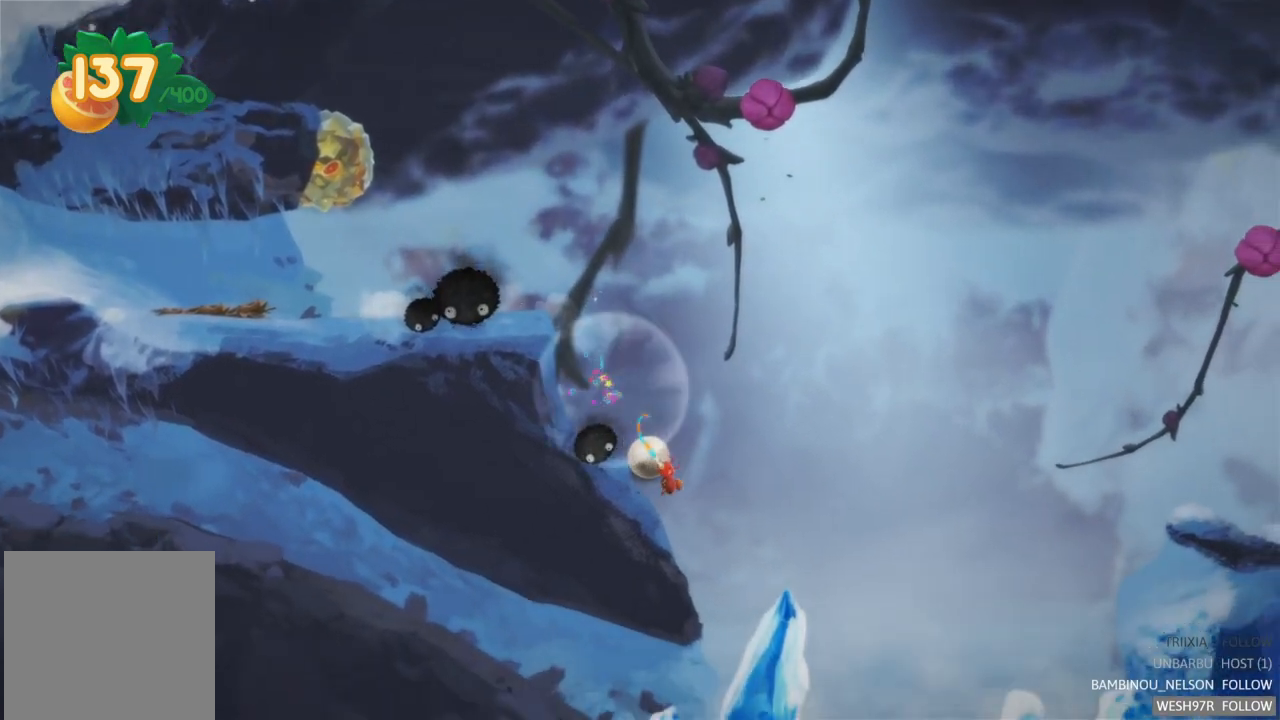
{"buttons": [], "left_stick": "right", "right_stick": "center", "events": [[67, "A", "down"], [200, "A", "up"], [350, "left_stick", "up"], [450, "left_stick", "right"]]}
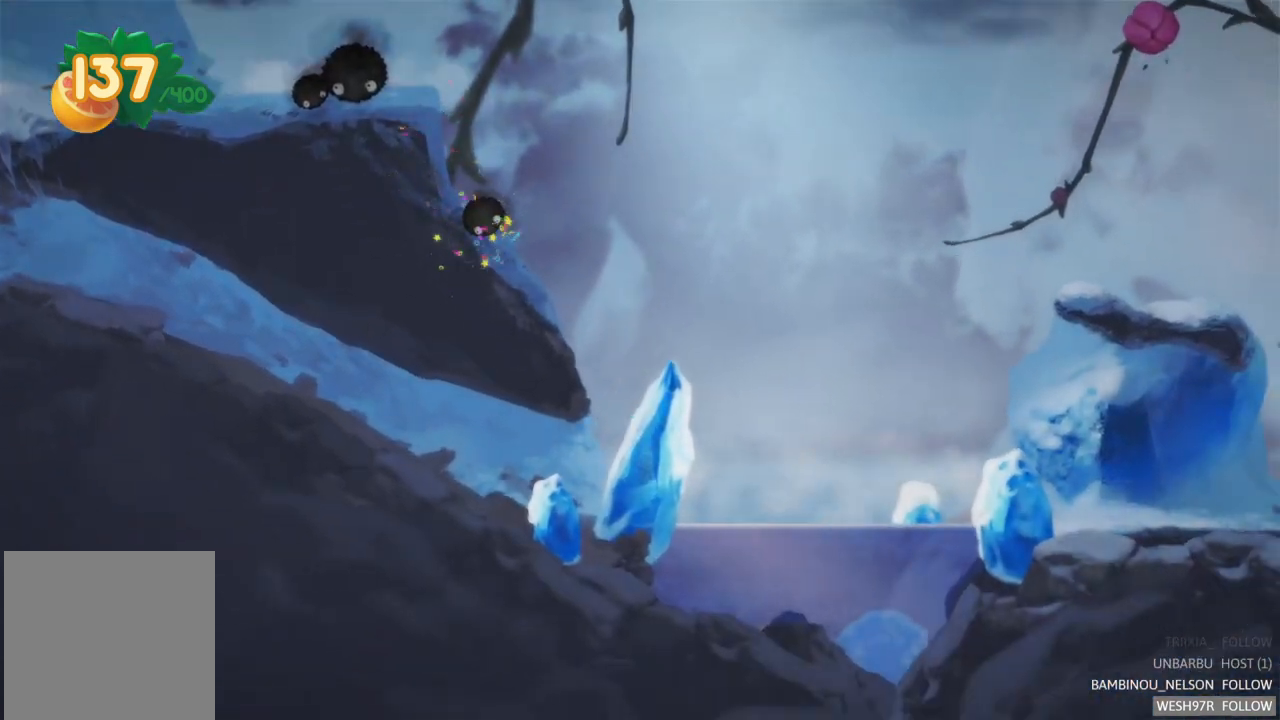
{"buttons": [], "left_stick": "right", "right_stick": "center", "events": []}
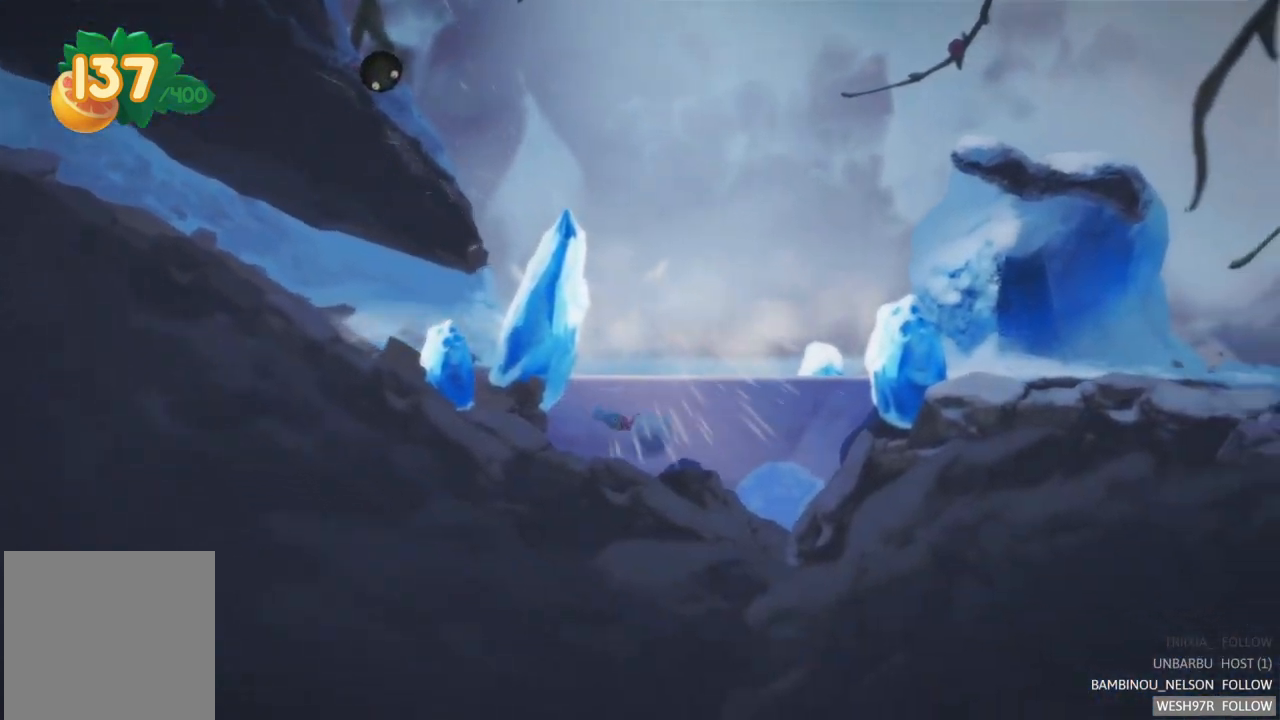
{"buttons": [], "left_stick": "right", "right_stick": "center", "events": []}
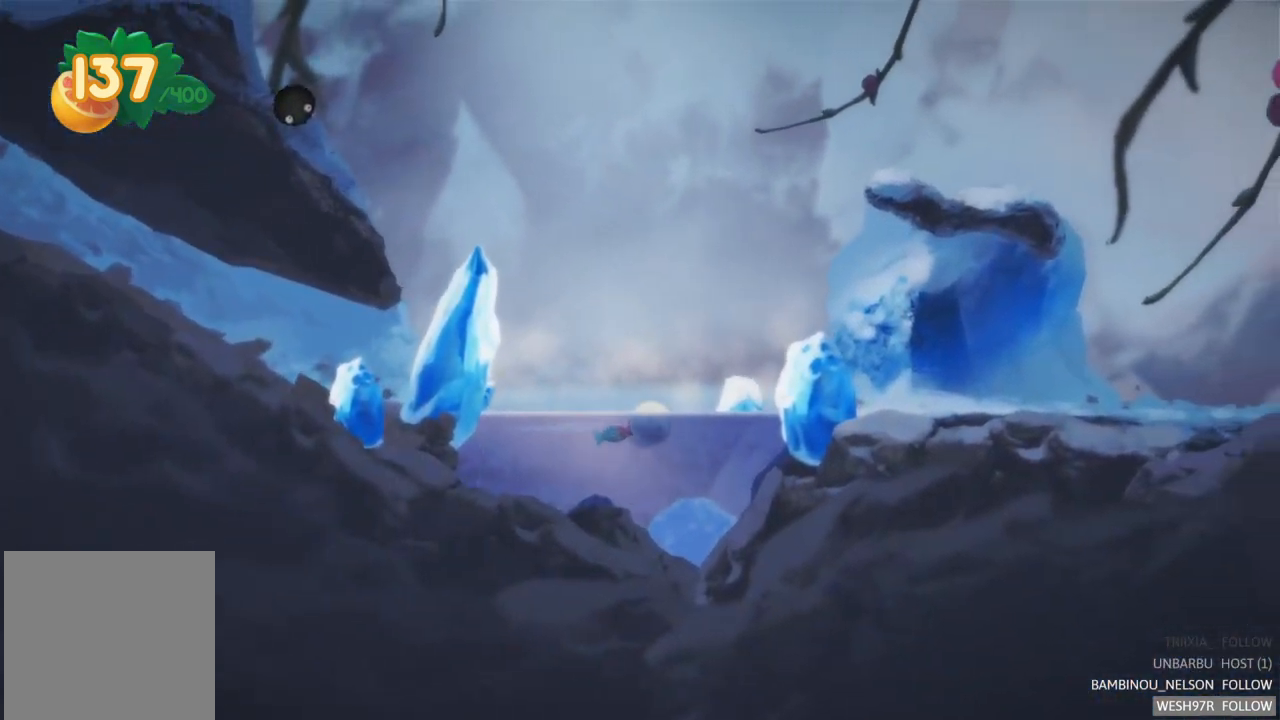
{"buttons": [], "left_stick": "right", "right_stick": "center", "events": []}
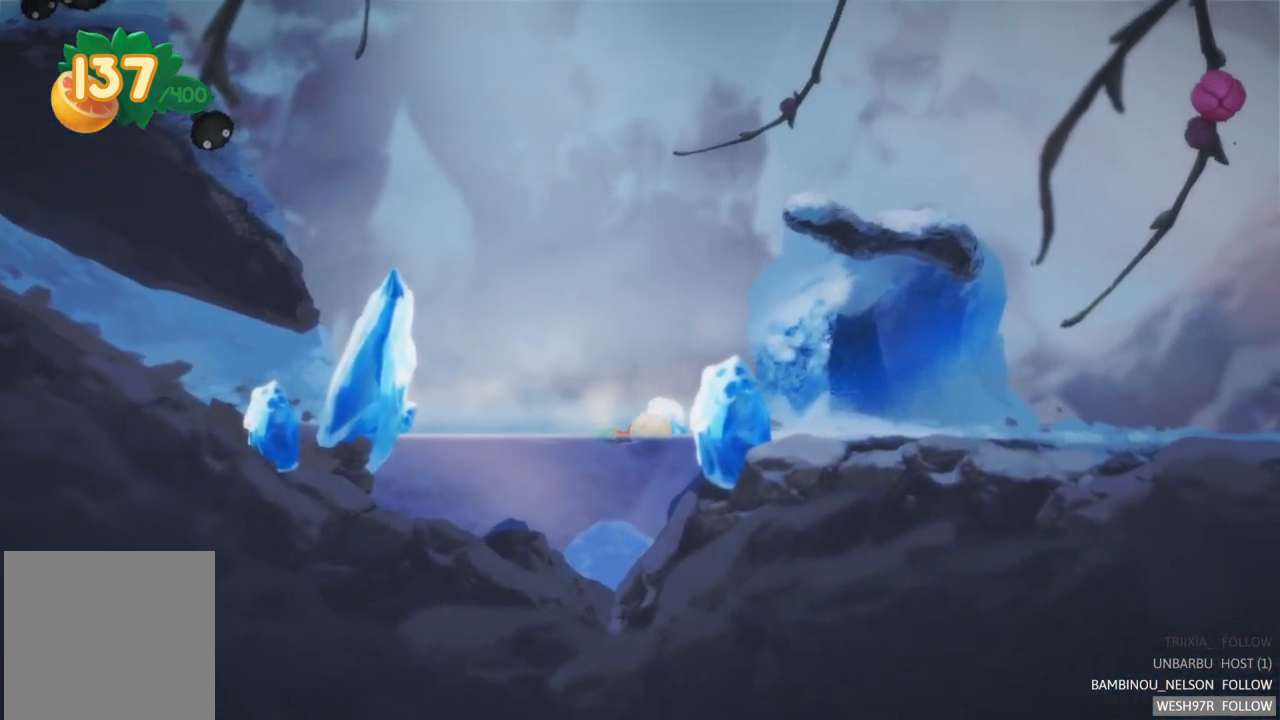
{"buttons": [], "left_stick": "right", "right_stick": "center", "events": []}
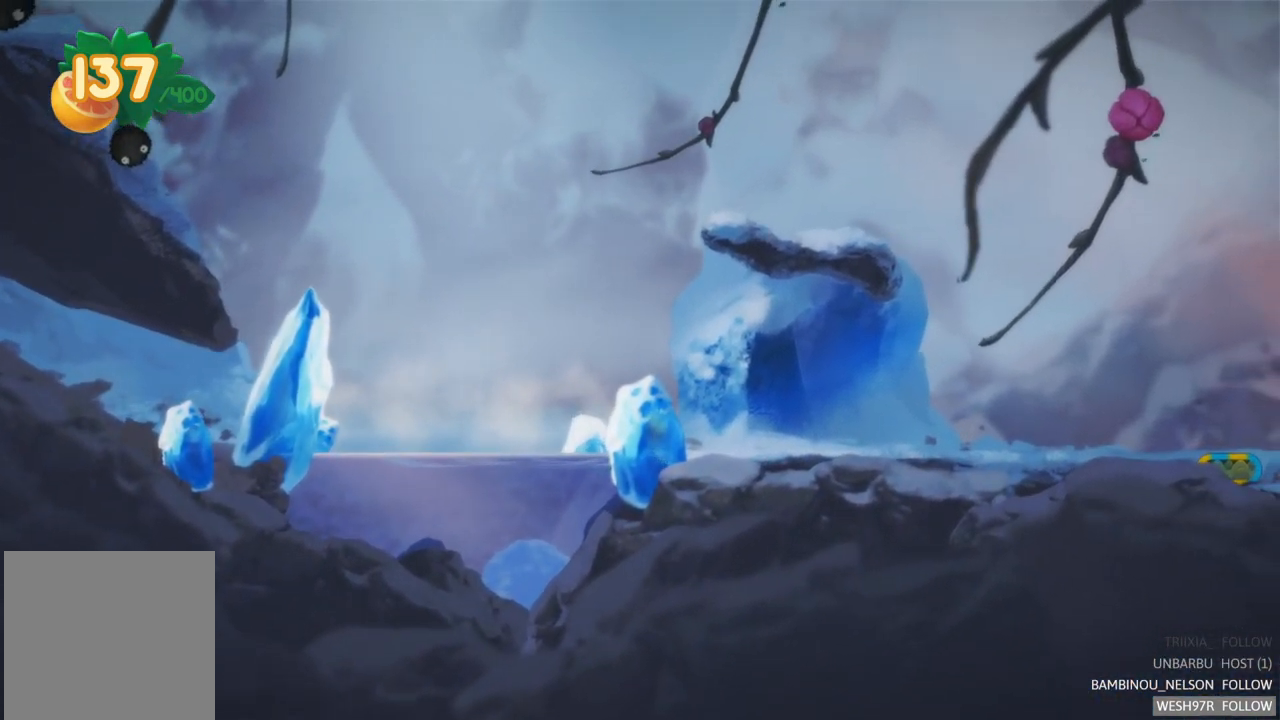
{"buttons": [], "left_stick": "right", "right_stick": "center", "events": []}
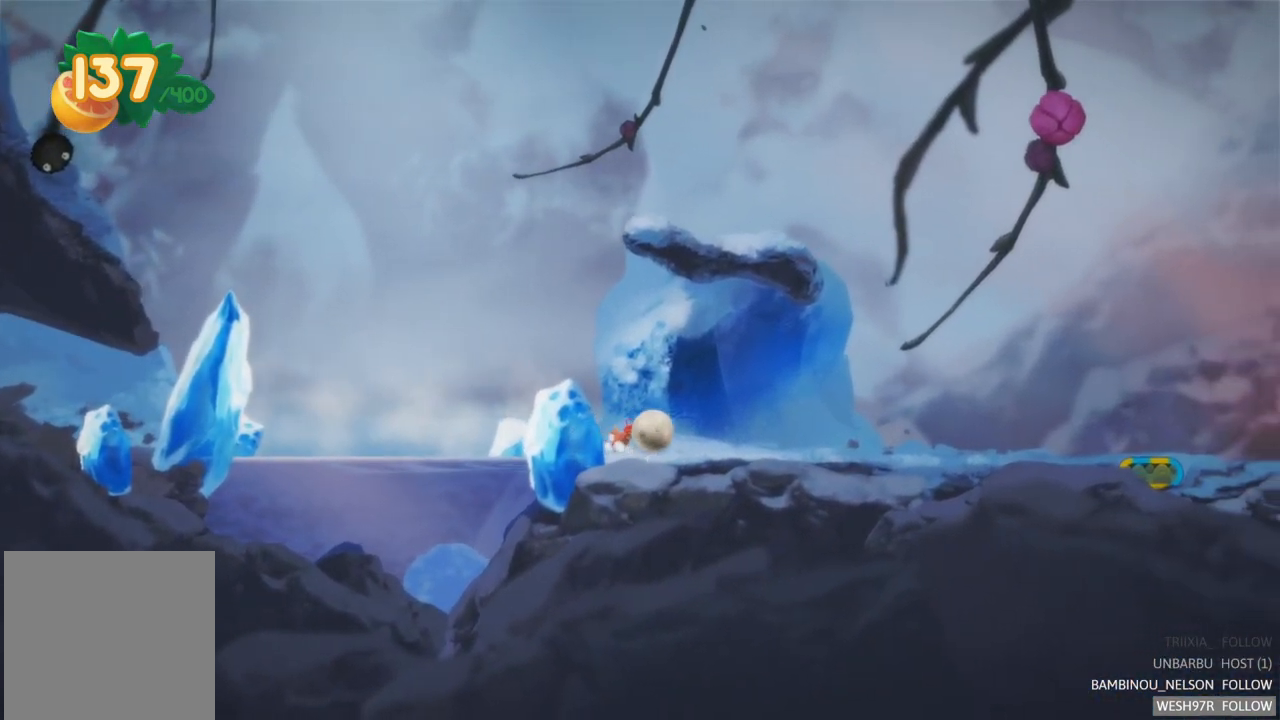
{"buttons": [], "left_stick": "right", "right_stick": "center", "events": []}
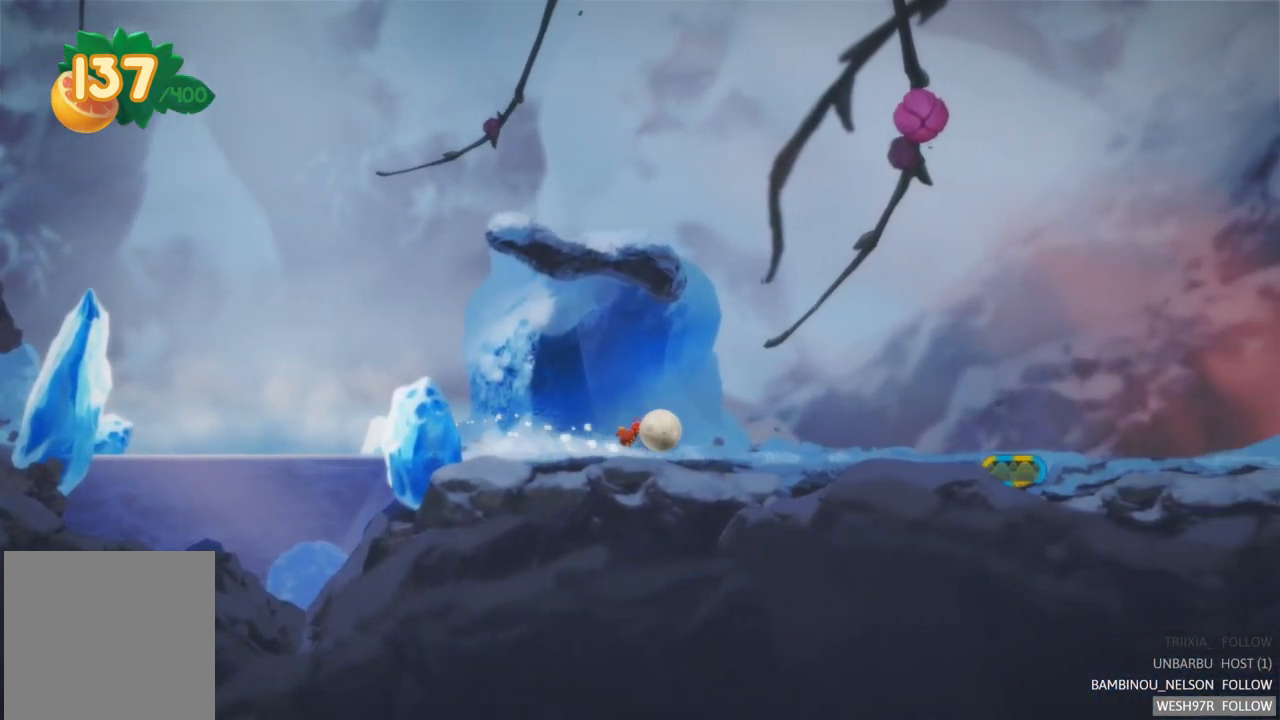
{"buttons": [], "left_stick": "right", "right_stick": "center", "events": []}
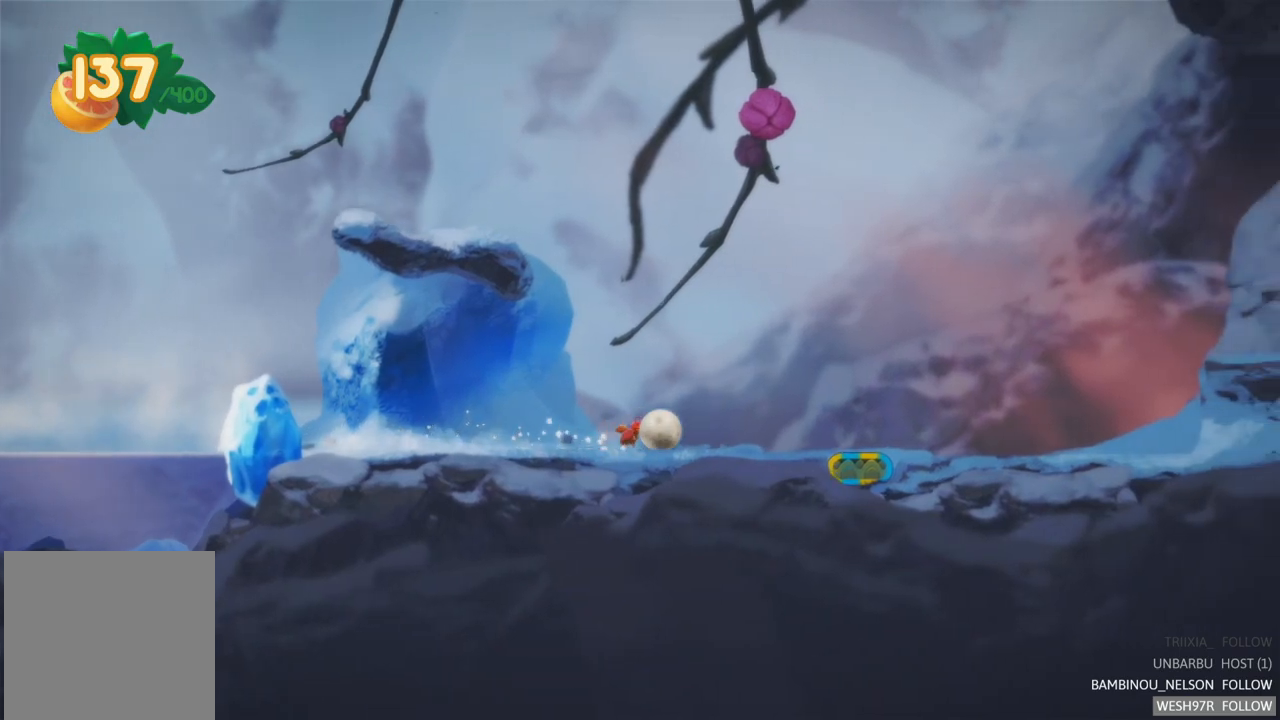
{"buttons": [], "left_stick": "right", "right_stick": "center", "events": []}
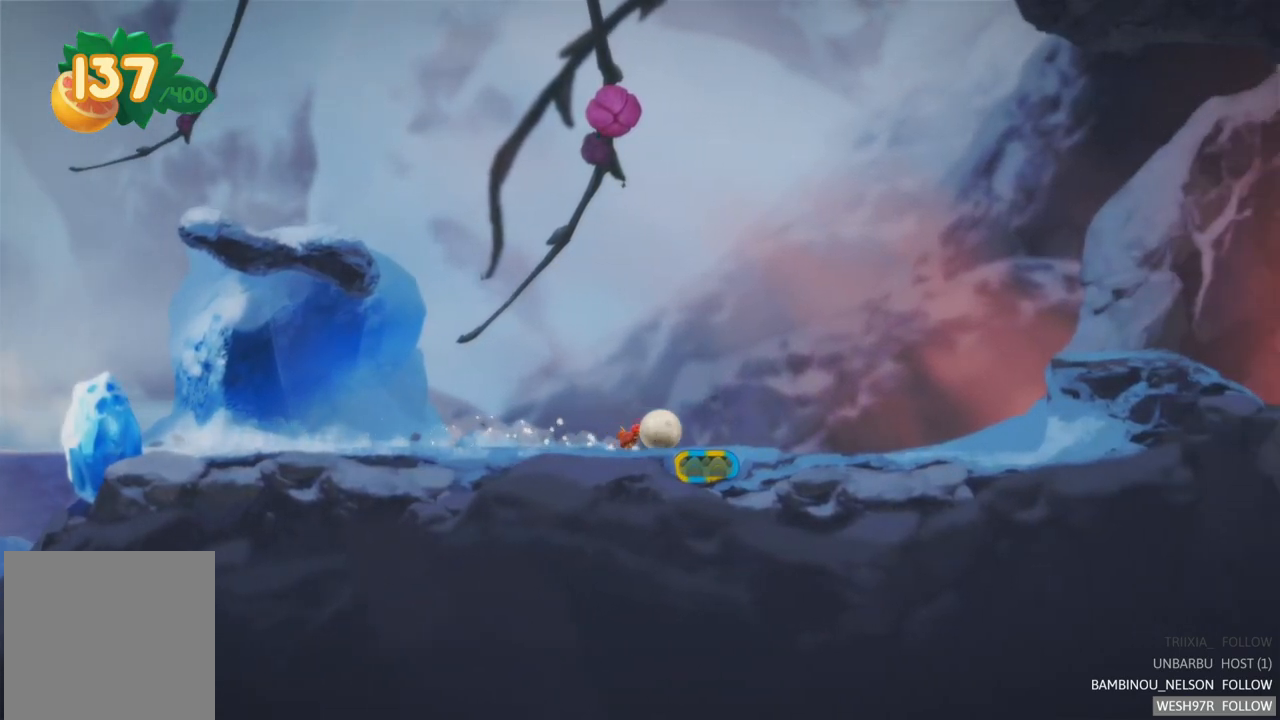
{"buttons": ["L2"], "left_stick": "center", "right_stick": "center", "events": [[67, "left_stick", "center"], [167, "R2", "down"], [367, "R2", "up"], [467, "L2", "down"]]}
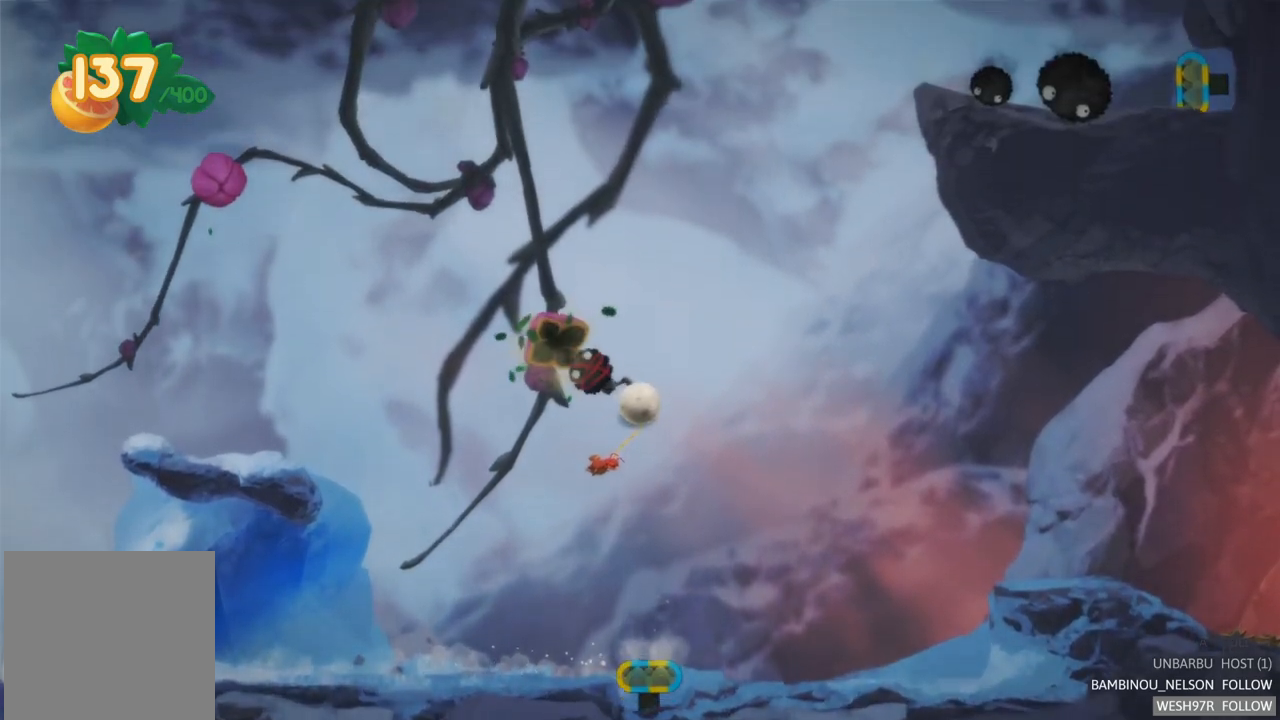
{"buttons": ["L2"], "left_stick": "center", "right_stick": "center", "events": []}
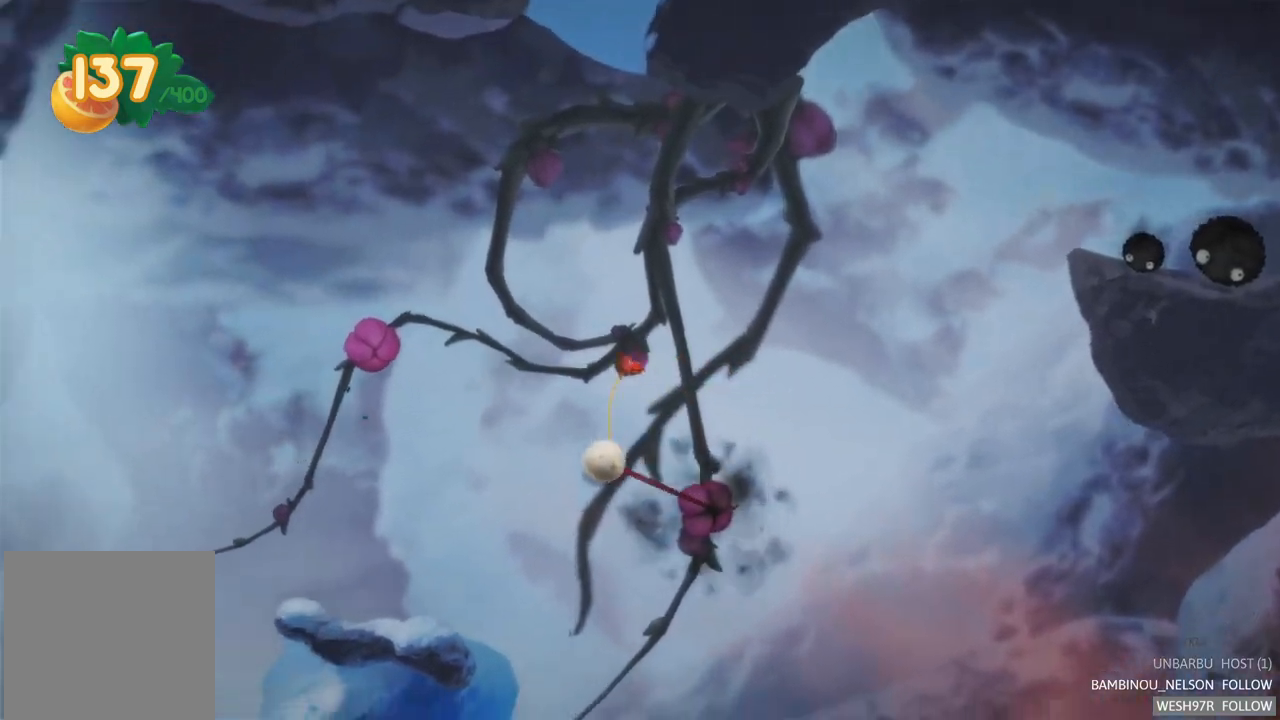
{"buttons": [], "left_stick": "center", "right_stick": "center", "events": [[500, "L2", "up"]]}
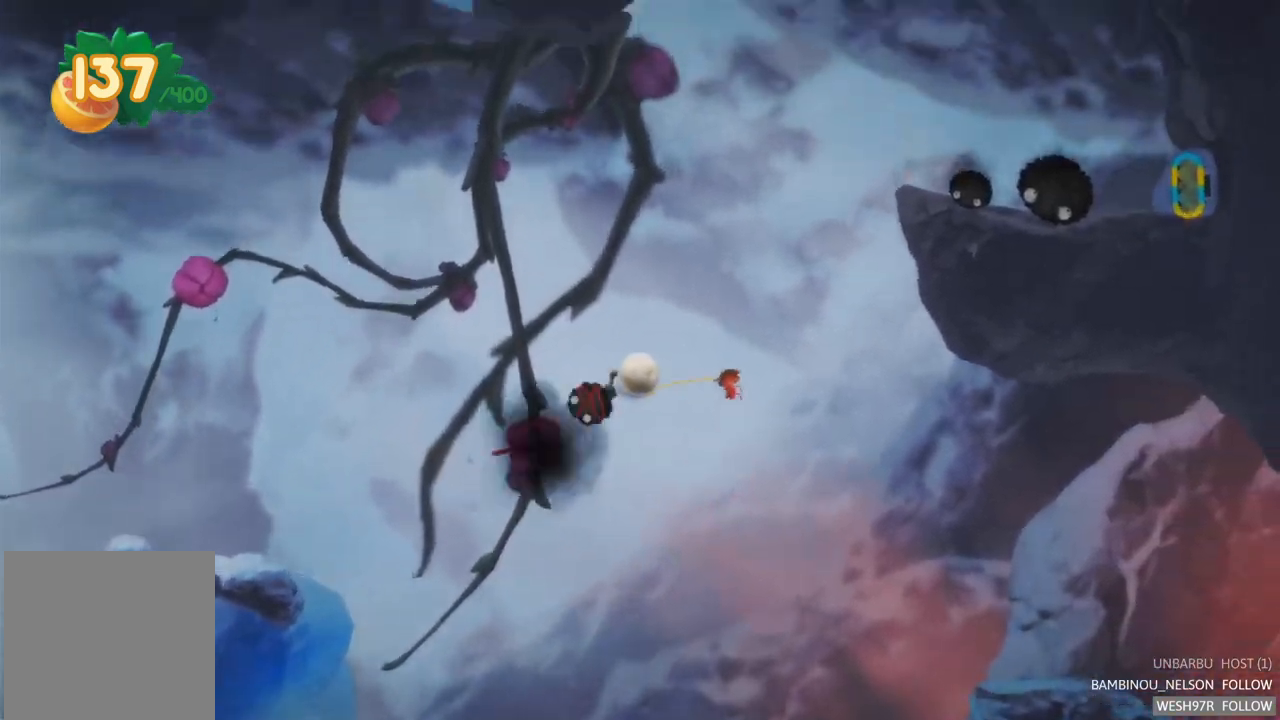
{"buttons": [], "left_stick": "center", "right_stick": "center", "events": []}
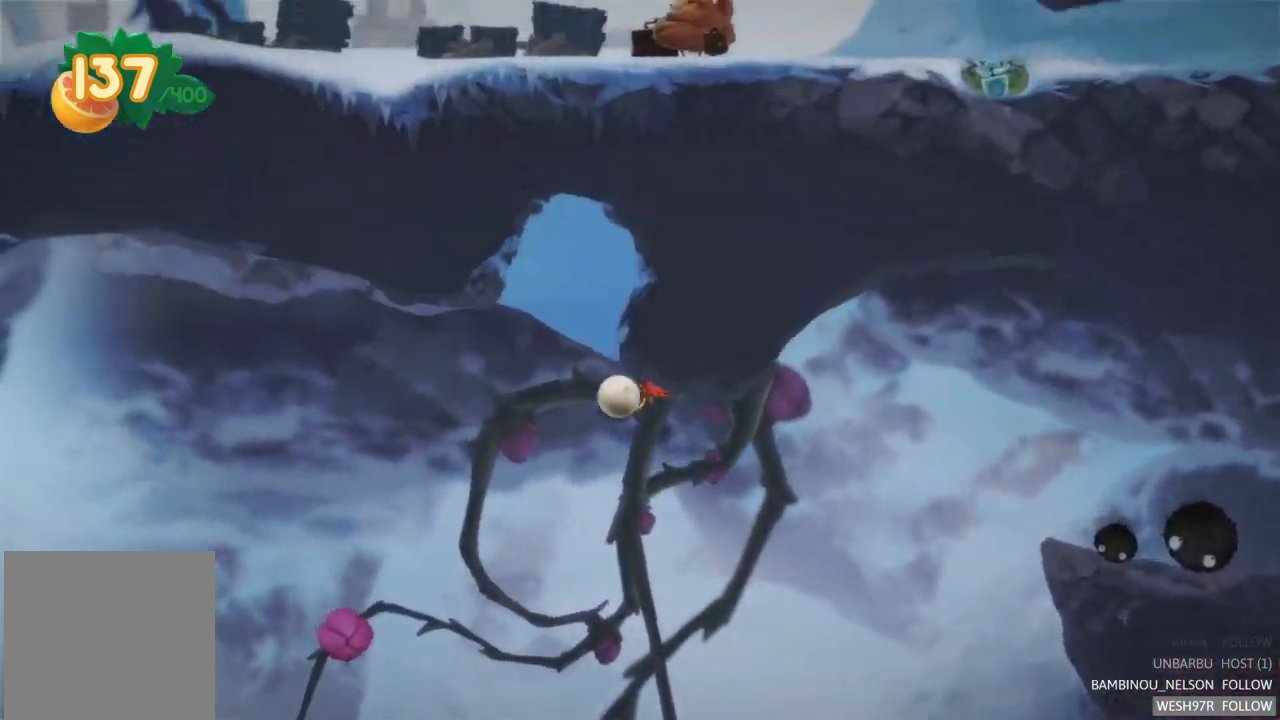
{"buttons": [], "left_stick": "center", "right_stick": "center", "events": [[217, "left_stick", "left"], [450, "left_stick", "center"]]}
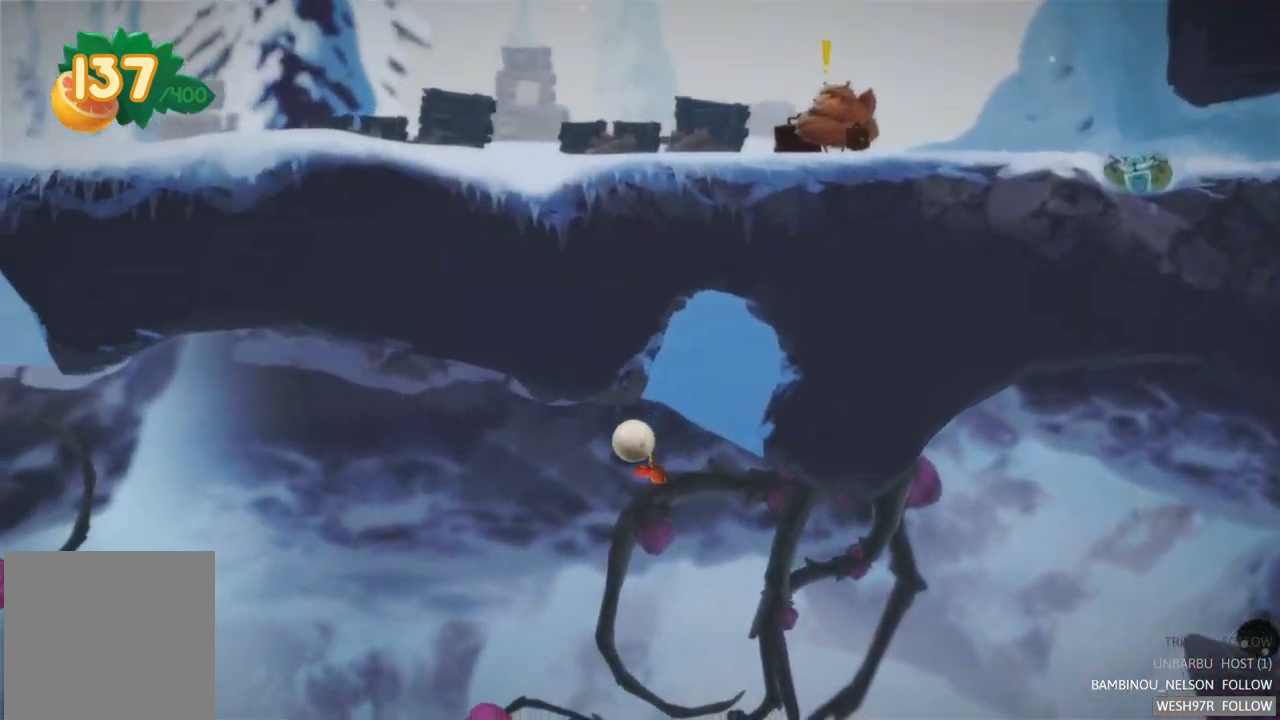
{"buttons": [], "left_stick": "left", "right_stick": "center", "events": [[433, "left_stick", "left"]]}
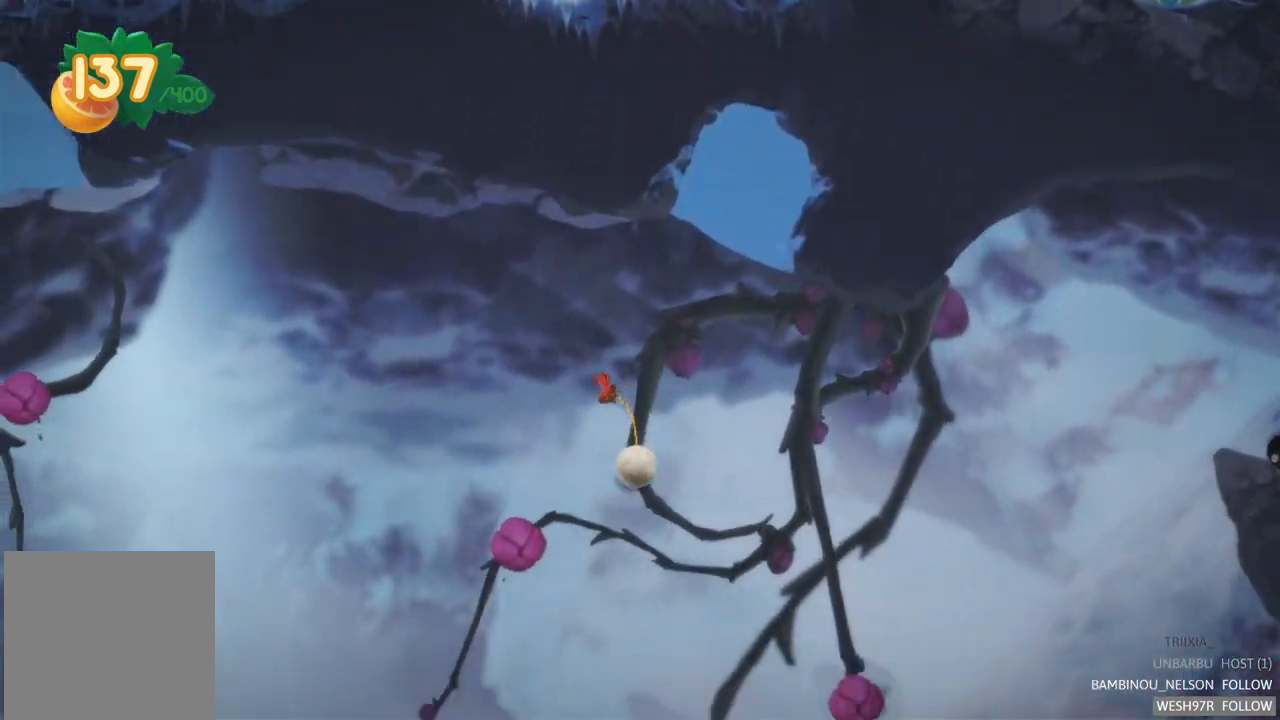
{"buttons": ["L2"], "left_stick": "center", "right_stick": "center", "events": [[67, "L2", "down"], [100, "left_stick", "center"]]}
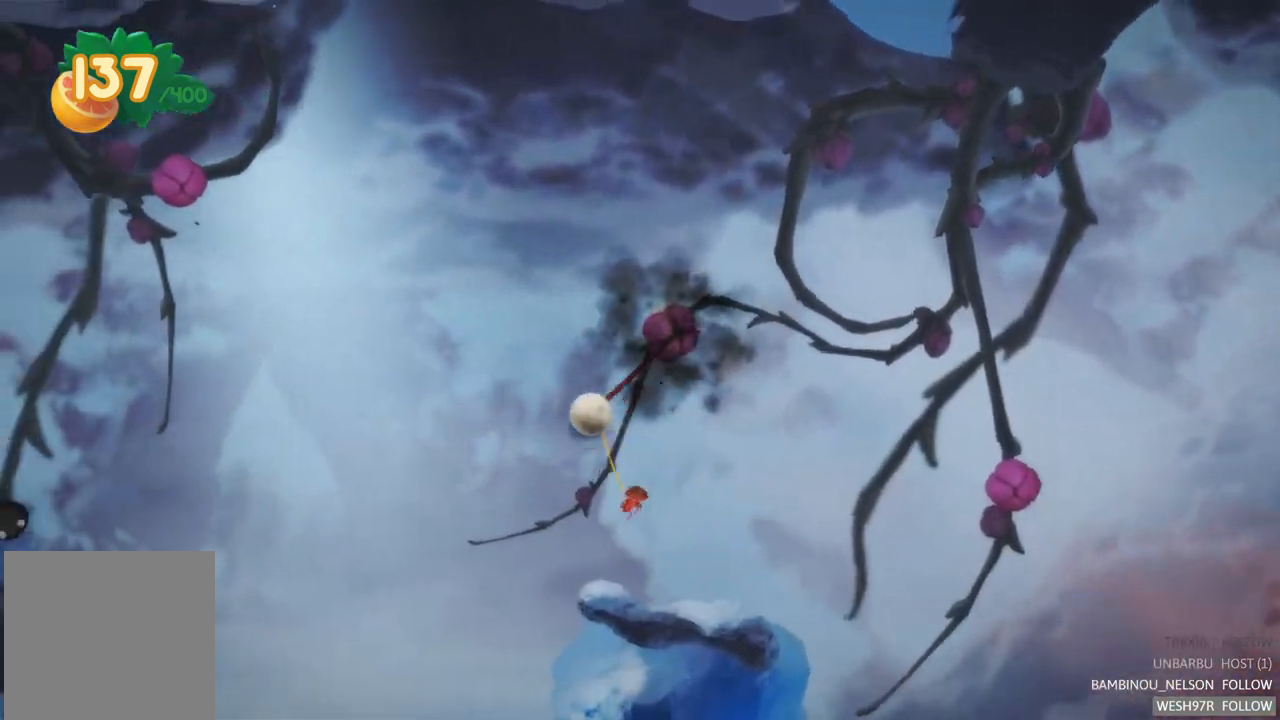
{"buttons": ["L2"], "left_stick": "center", "right_stick": "center", "events": []}
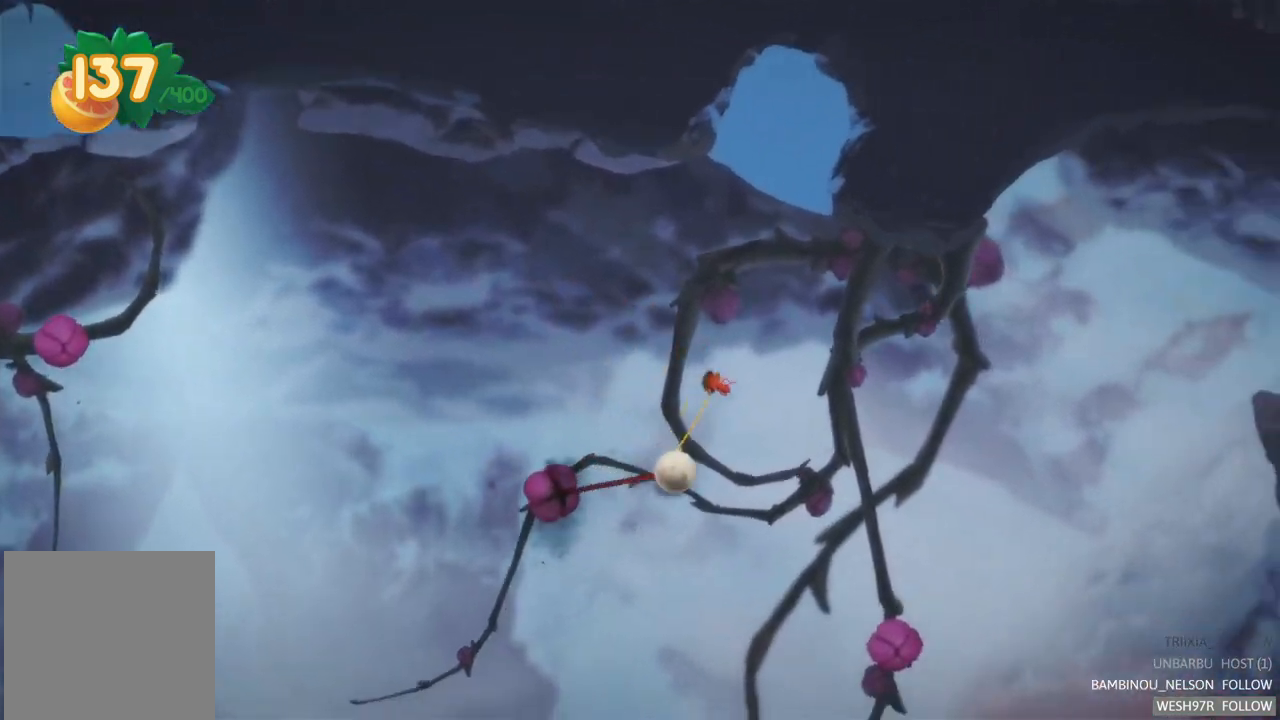
{"buttons": [], "left_stick": "center", "right_stick": "center", "events": [[333, "L2", "up"]]}
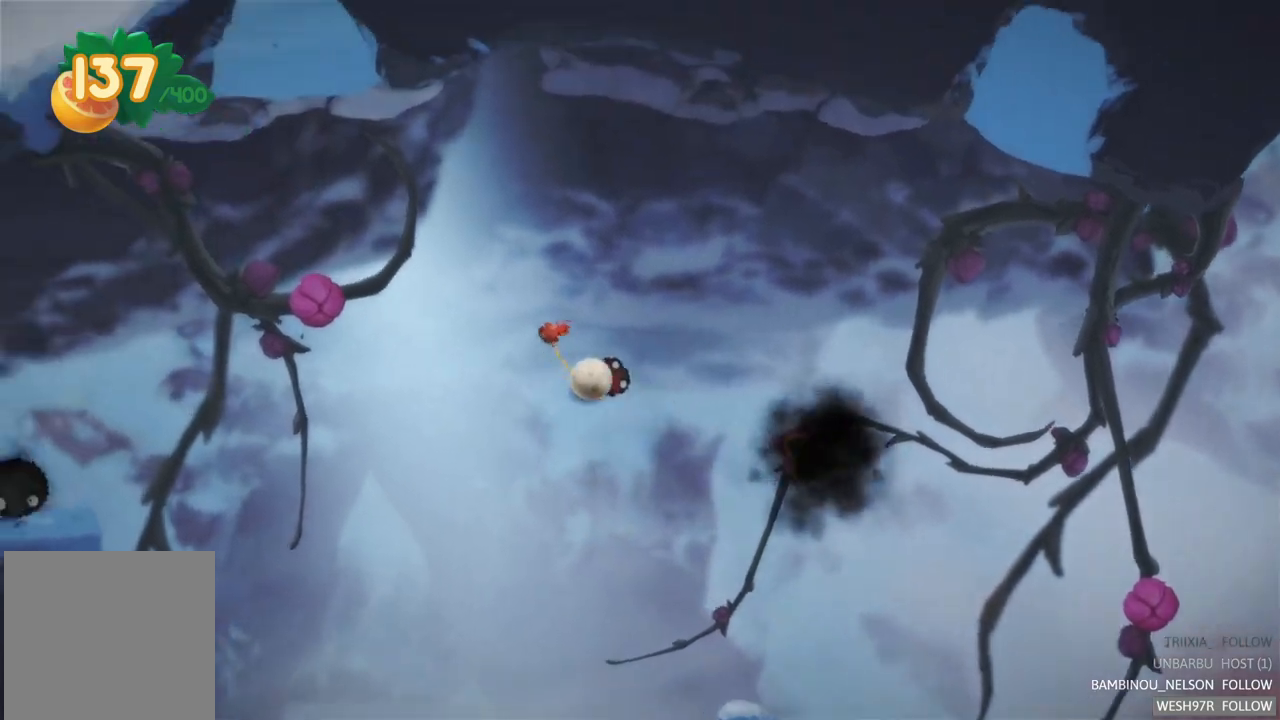
{"buttons": ["L2"], "left_stick": "center", "right_stick": "center", "events": [[317, "L2", "down"]]}
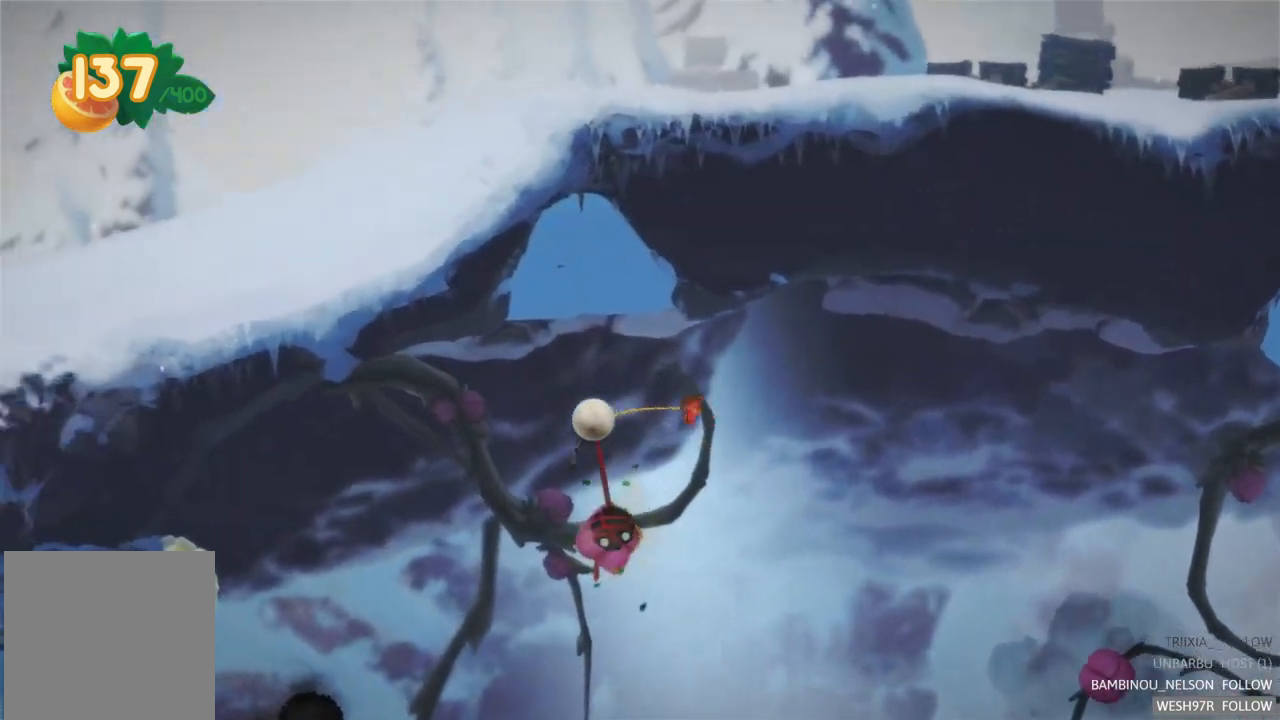
{"buttons": ["L2"], "left_stick": "center", "right_stick": "center", "events": []}
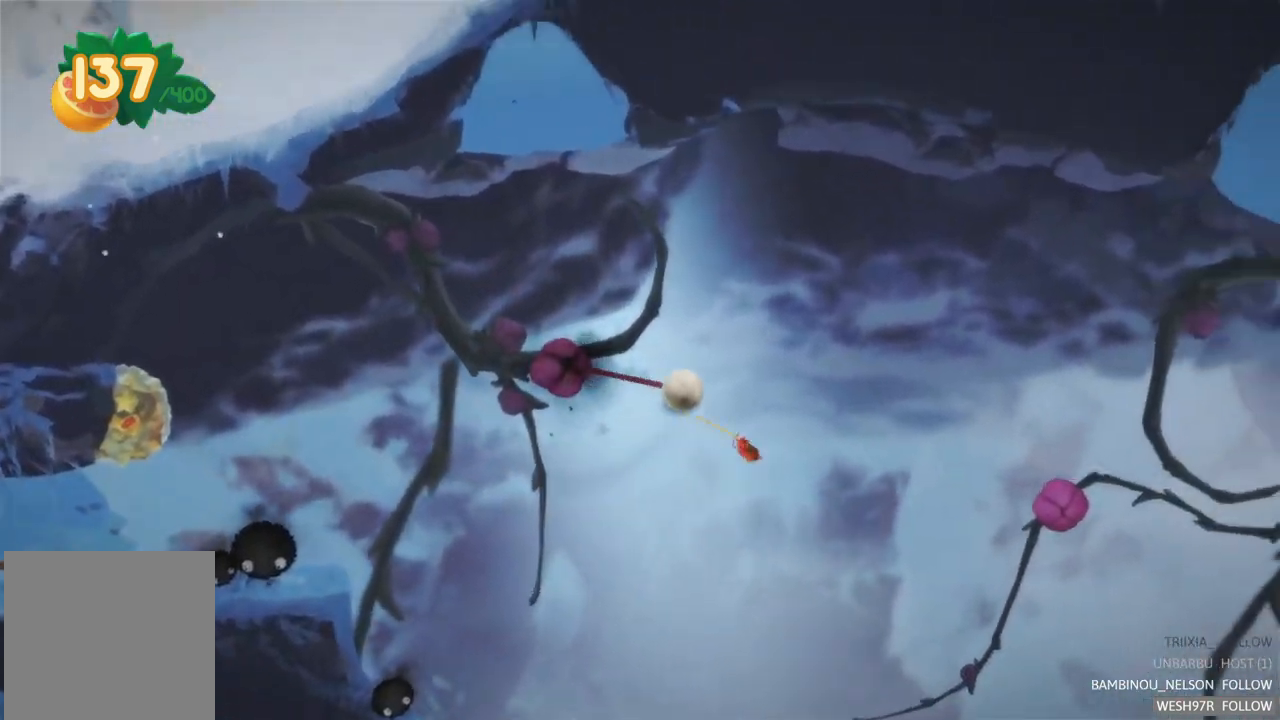
{"buttons": ["L2"], "left_stick": "center", "right_stick": "center", "events": []}
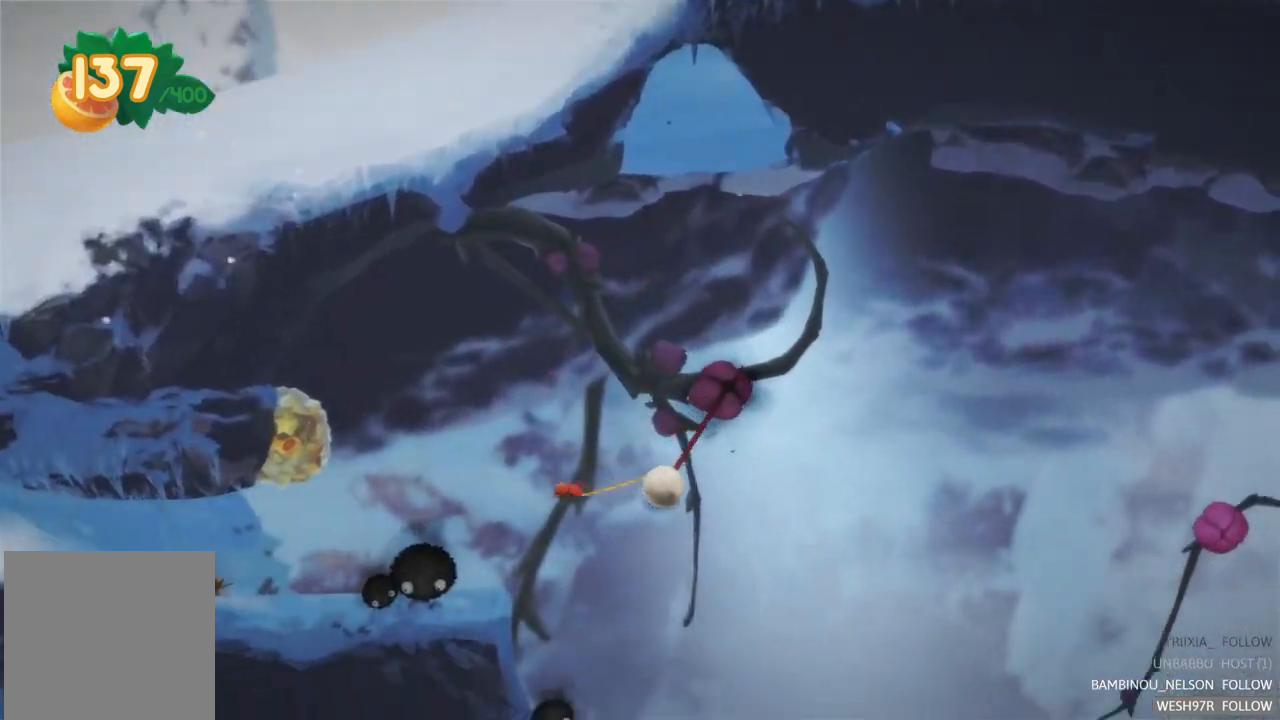
{"buttons": [], "left_stick": "center", "right_stick": "center", "events": [[450, "L2", "up"]]}
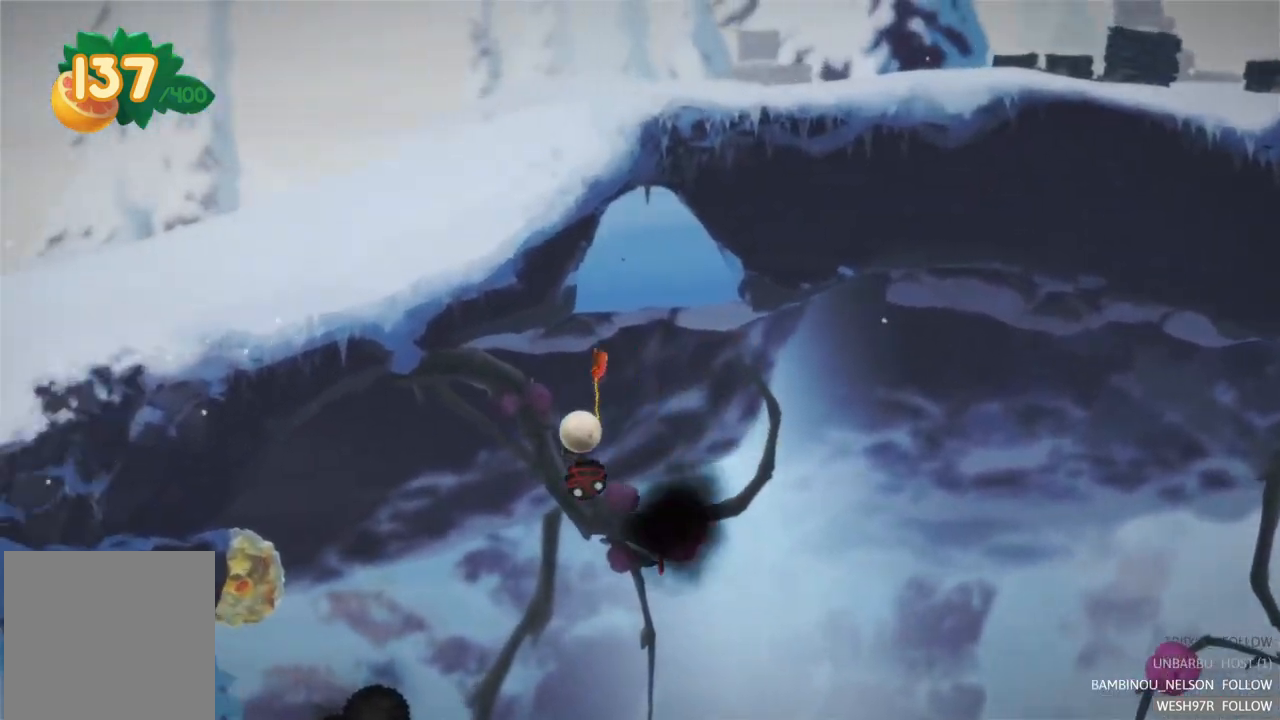
{"buttons": [], "left_stick": "center", "right_stick": "center", "events": []}
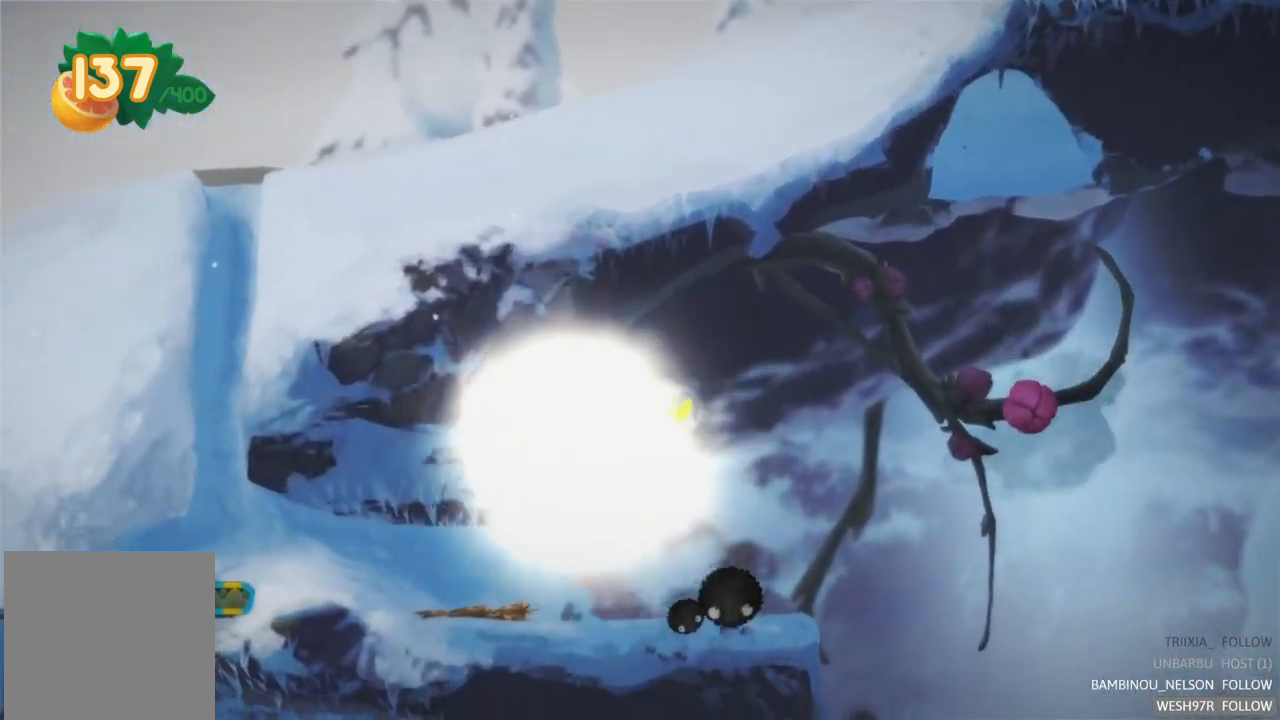
{"buttons": [], "left_stick": "center", "right_stick": "center", "events": []}
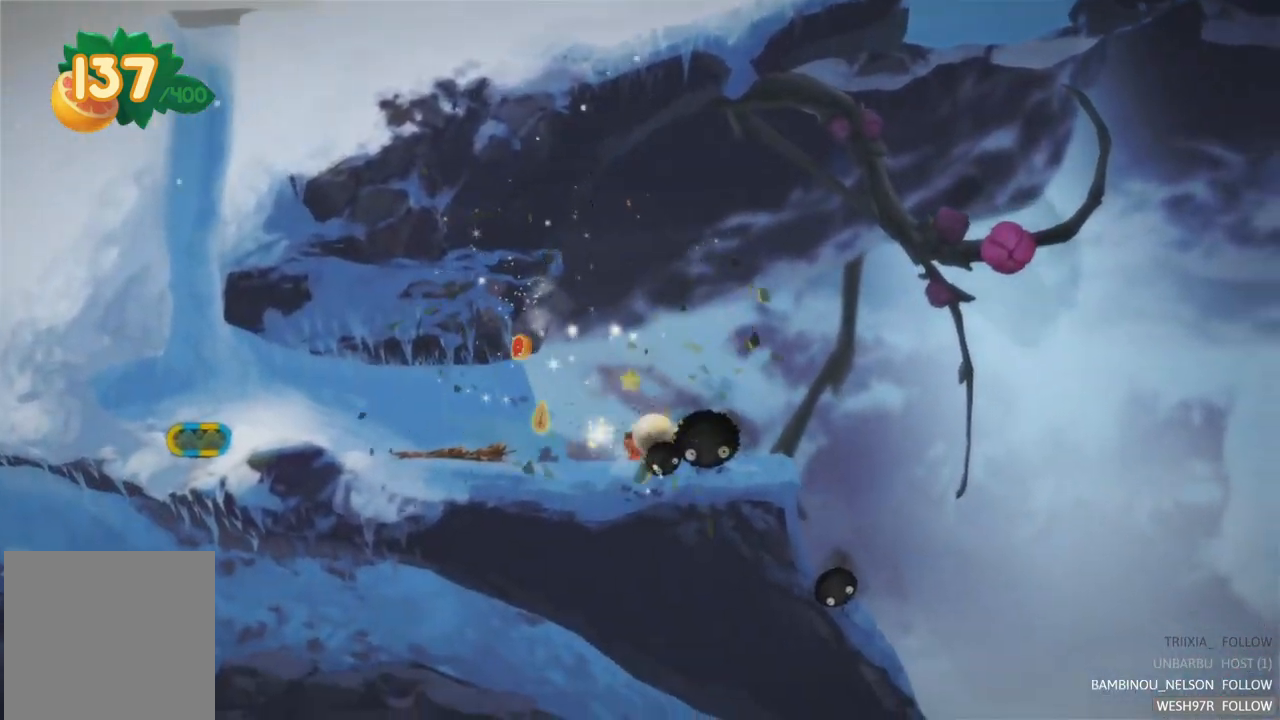
{"buttons": [], "left_stick": "up-right", "right_stick": "center", "events": [[183, "left_stick", "up-right"]]}